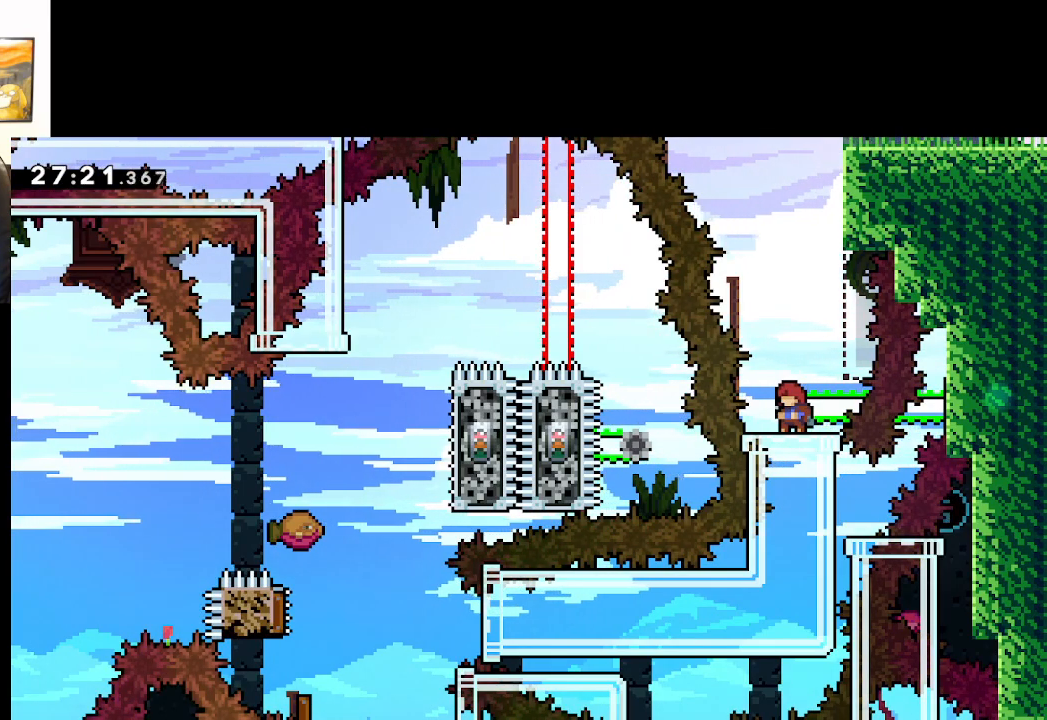
Gameplay with a controller (Xbox layout); each line is a JSON object with the inputs held at the frame after it. "events" lists button and stick changes between this image and that frame as [ms after this image, input, new state], when the widget could be followed in between.
{"buttons": [], "left_stick": "center", "right_stick": "center", "events": []}
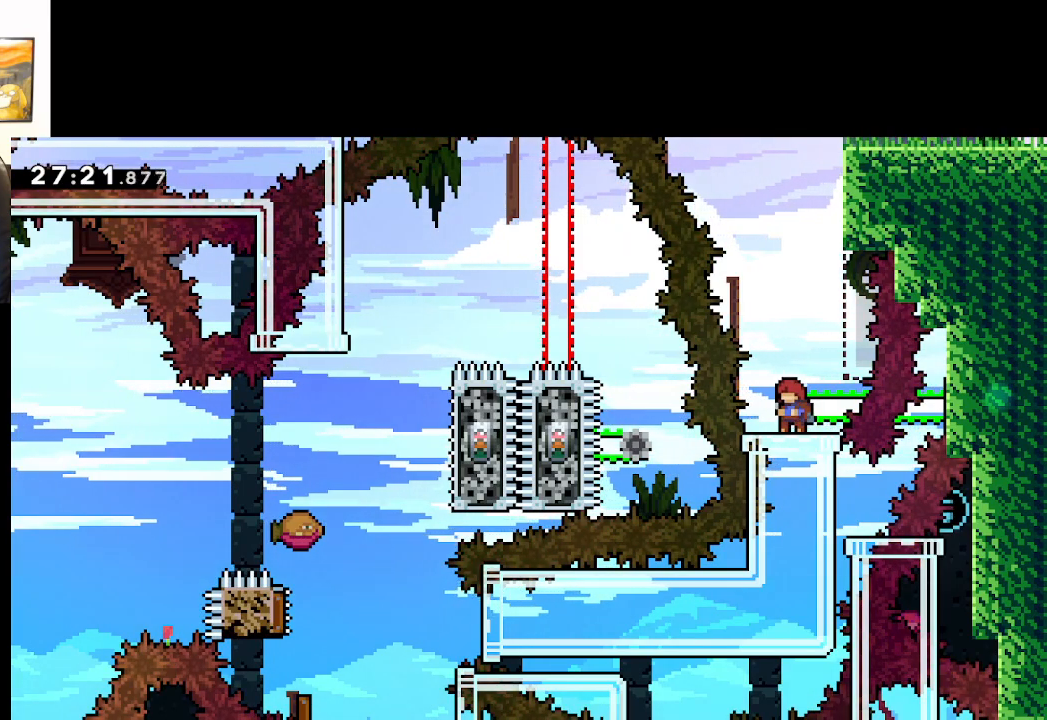
{"buttons": [], "left_stick": "center", "right_stick": "center", "events": []}
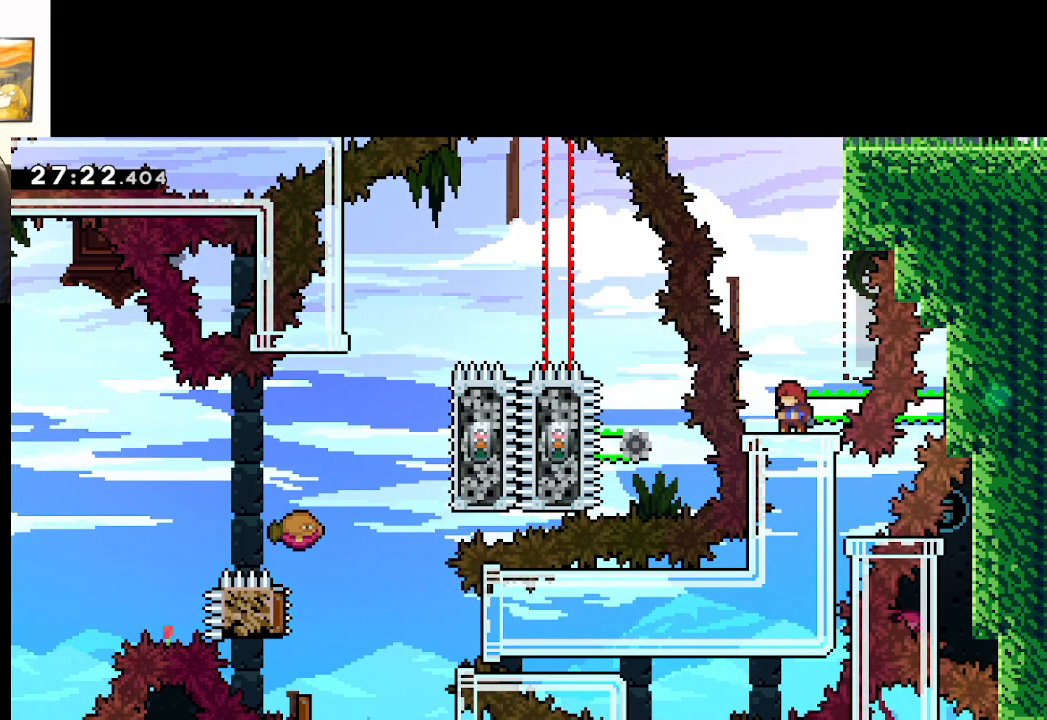
{"buttons": [], "left_stick": "down", "right_stick": "center", "events": [[233, "left_stick", "down"], [283, "X", "down"], [467, "X", "up"]]}
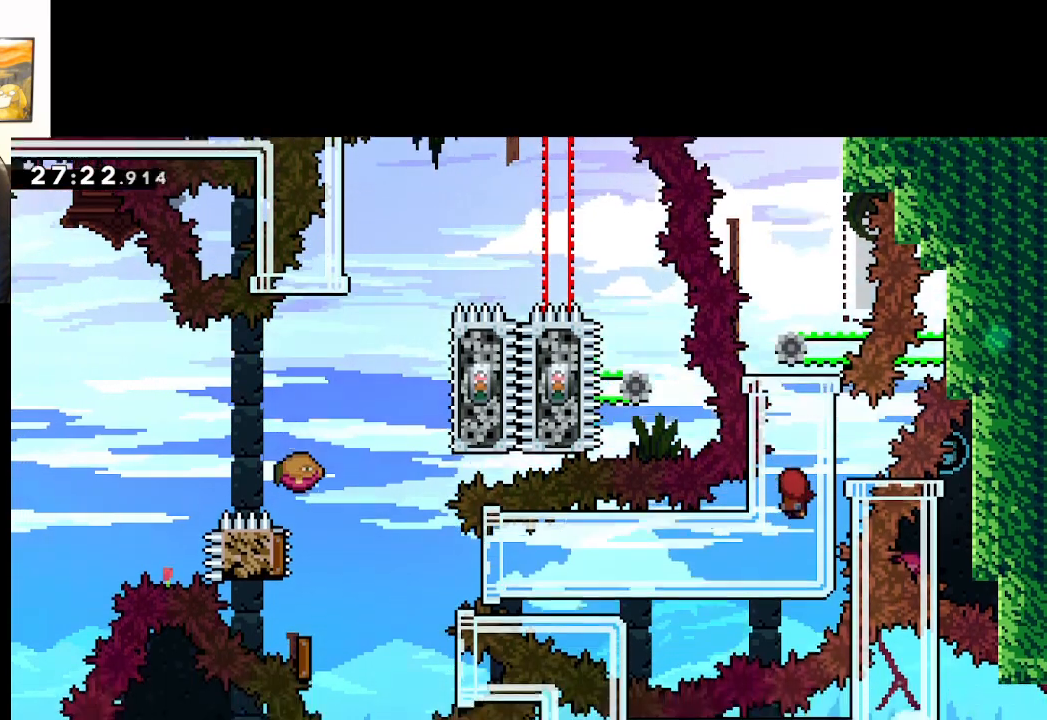
{"buttons": [], "left_stick": "center", "right_stick": "center", "events": [[33, "left_stick", "center"]]}
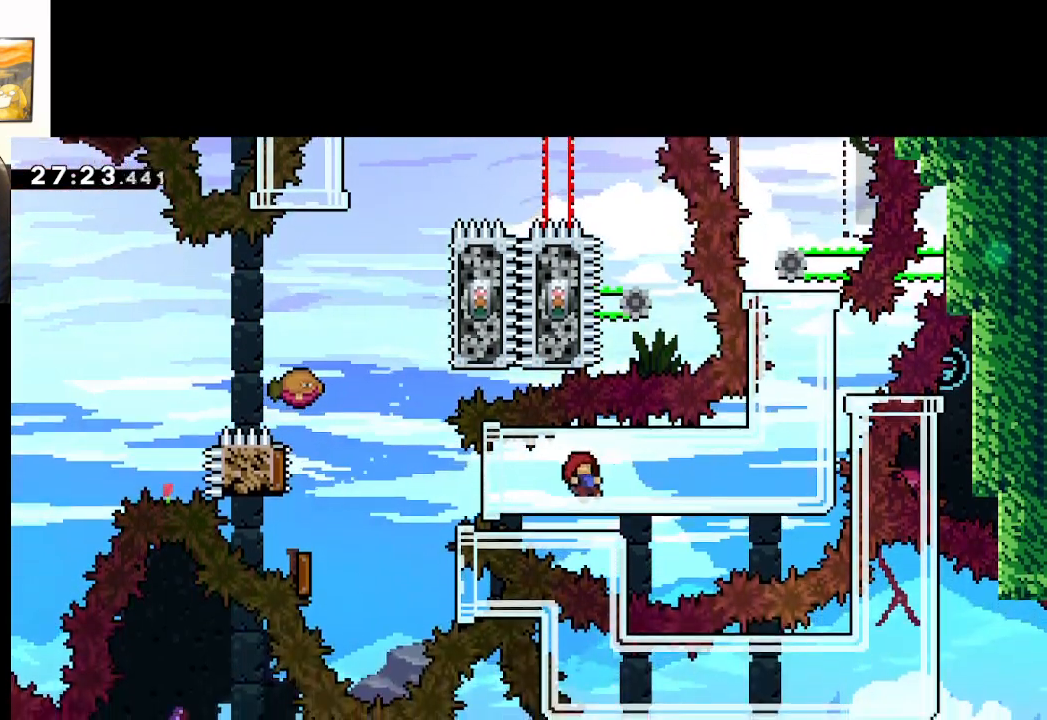
{"buttons": ["X"], "left_stick": "up", "right_stick": "center", "events": [[100, "left_stick", "left"], [400, "X", "down"], [400, "left_stick", "up"]]}
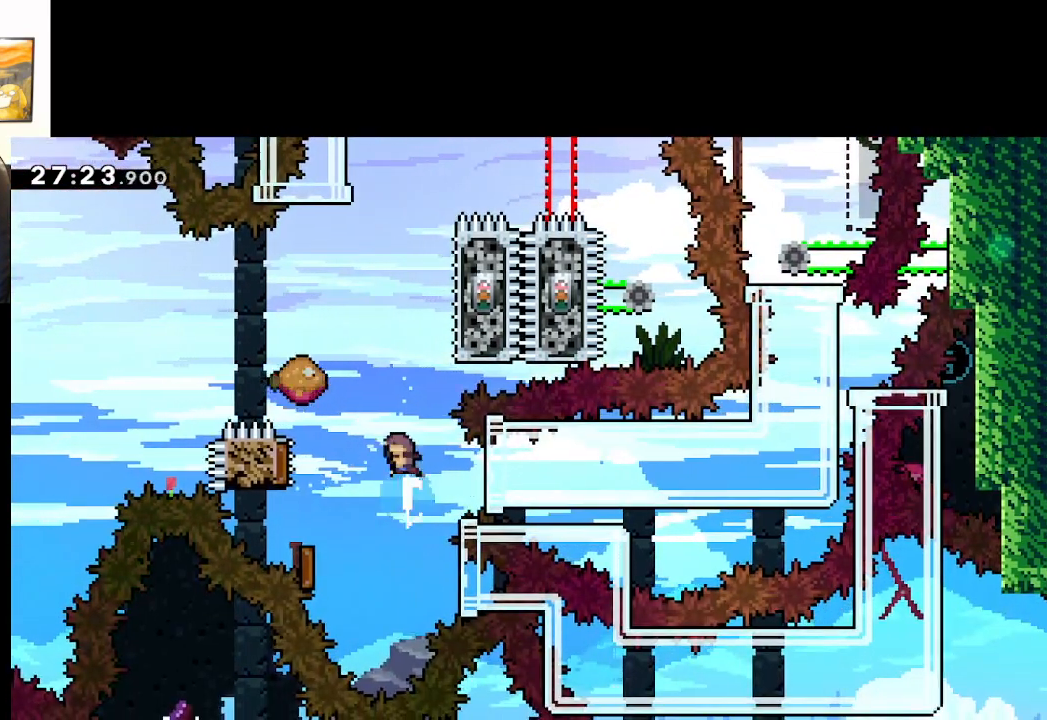
{"buttons": ["L2"], "left_stick": "up", "right_stick": "center", "events": [[283, "L2", "down"], [350, "X", "up"]]}
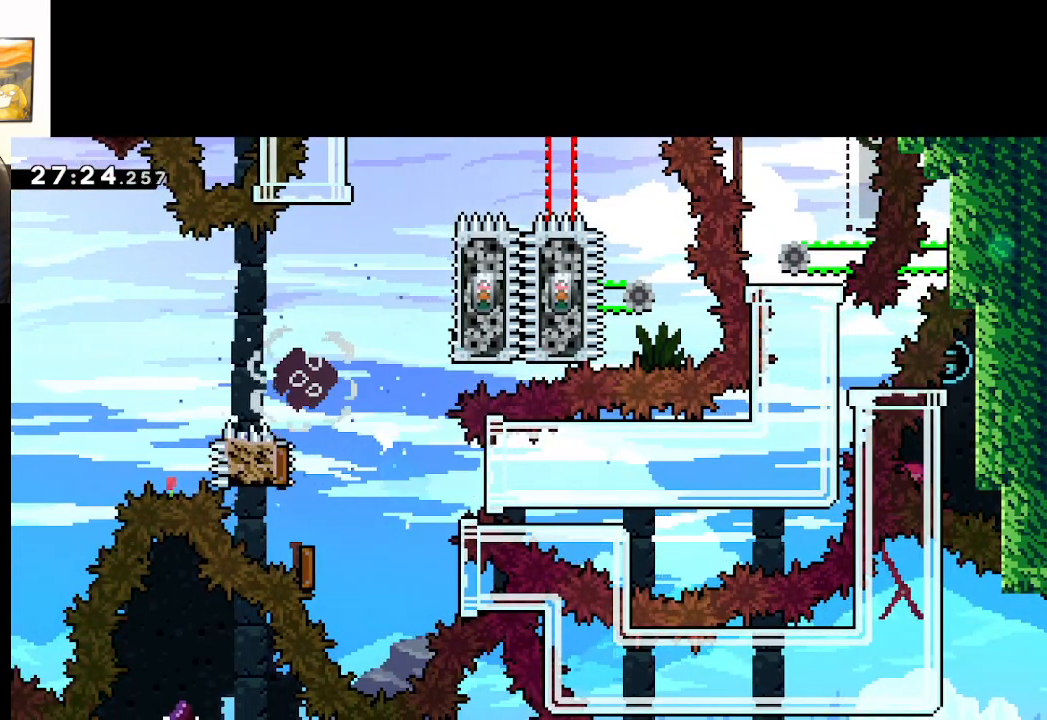
{"buttons": ["A"], "left_stick": "up", "right_stick": "center", "events": [[183, "A", "down"], [333, "A", "up"], [400, "A", "down"], [467, "L2", "up"]]}
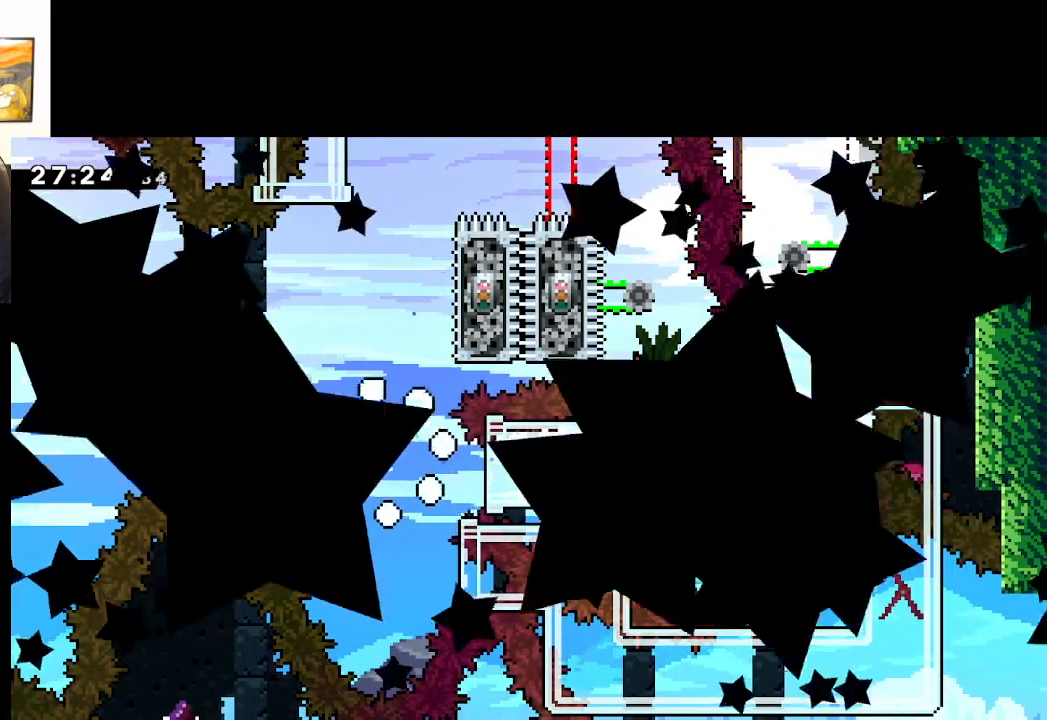
{"buttons": [], "left_stick": "center", "right_stick": "center", "events": [[17, "A", "up"], [83, "A", "down"], [167, "left_stick", "center"], [183, "A", "up"], [250, "A", "down"], [350, "A", "up"]]}
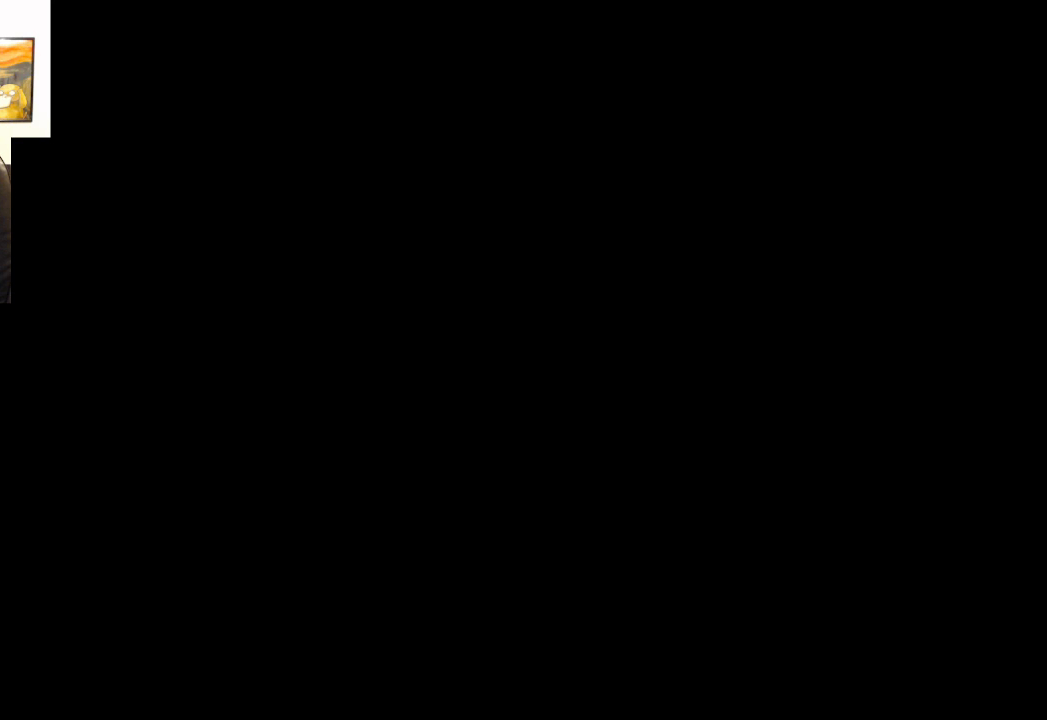
{"buttons": [], "left_stick": "center", "right_stick": "center", "events": []}
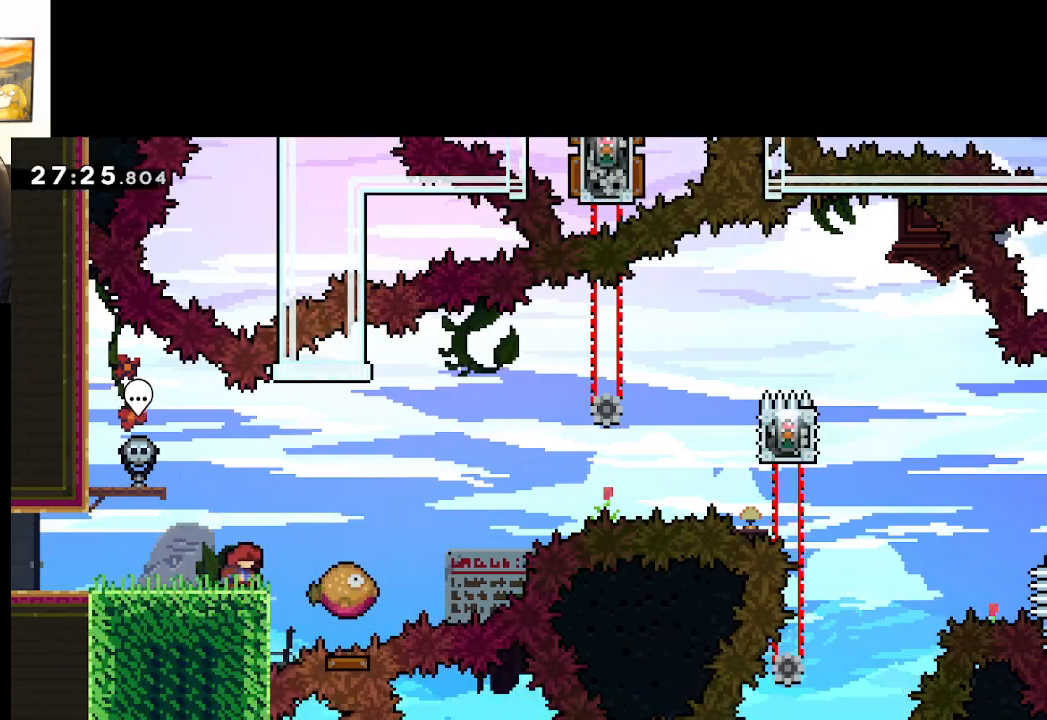
{"buttons": ["A", "X"], "left_stick": "right", "right_stick": "center", "events": [[217, "X", "down"], [250, "left_stick", "right"], [417, "A", "down"]]}
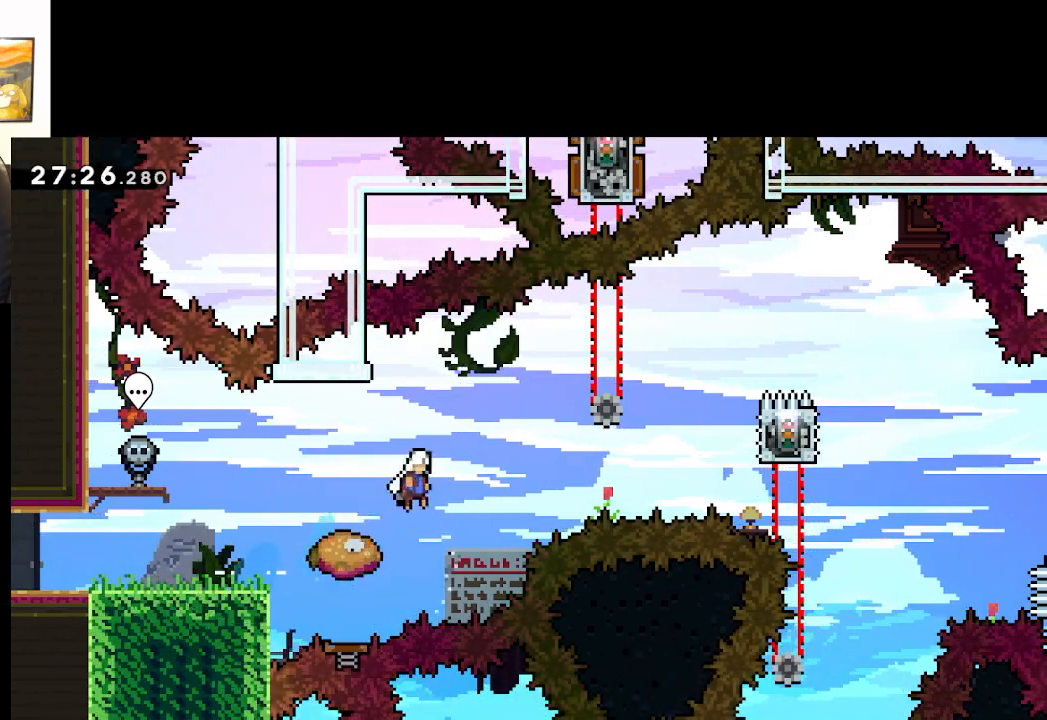
{"buttons": ["A", "X"], "left_stick": "right", "right_stick": "center", "events": [[183, "X", "up"], [317, "X", "down"]]}
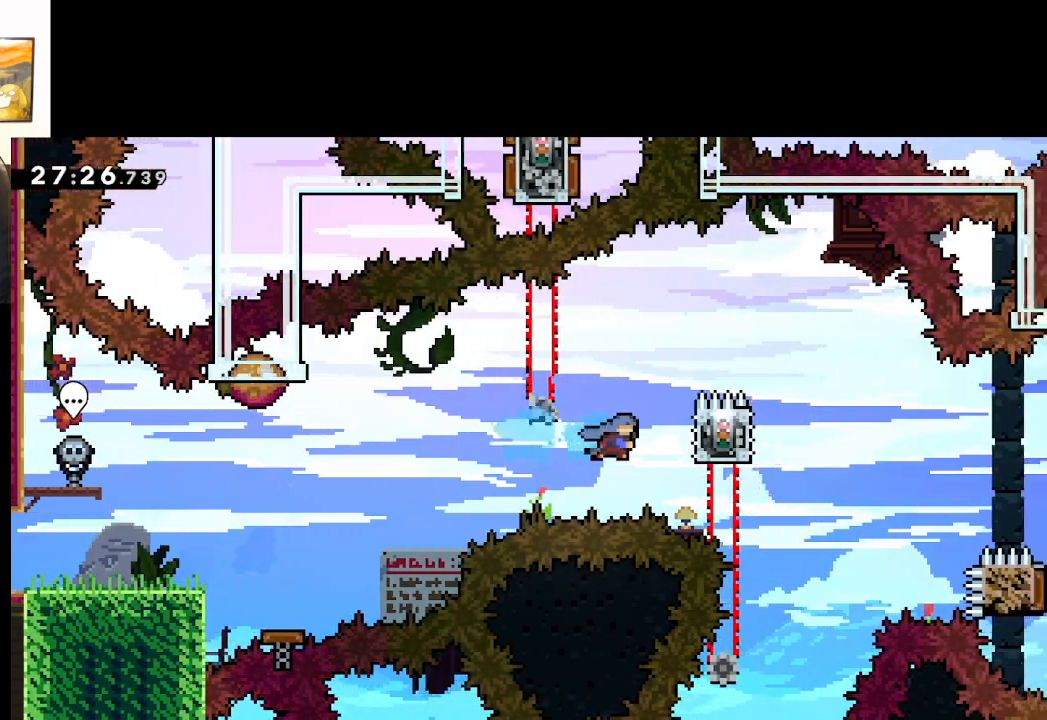
{"buttons": ["A", "L2"], "left_stick": "center", "right_stick": "center", "events": [[33, "L2", "down"], [150, "A", "up"], [150, "X", "up"], [150, "left_stick", "center"], [450, "A", "down"]]}
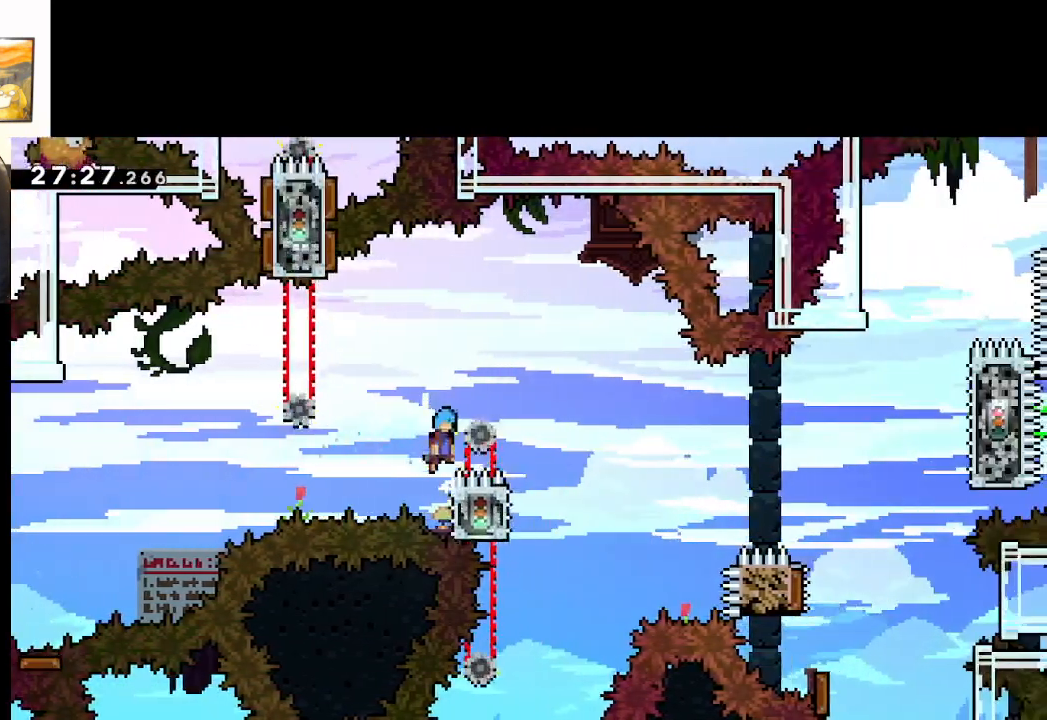
{"buttons": ["A"], "left_stick": "right", "right_stick": "center", "events": [[50, "left_stick", "left"], [417, "left_stick", "right"], [433, "L2", "up"]]}
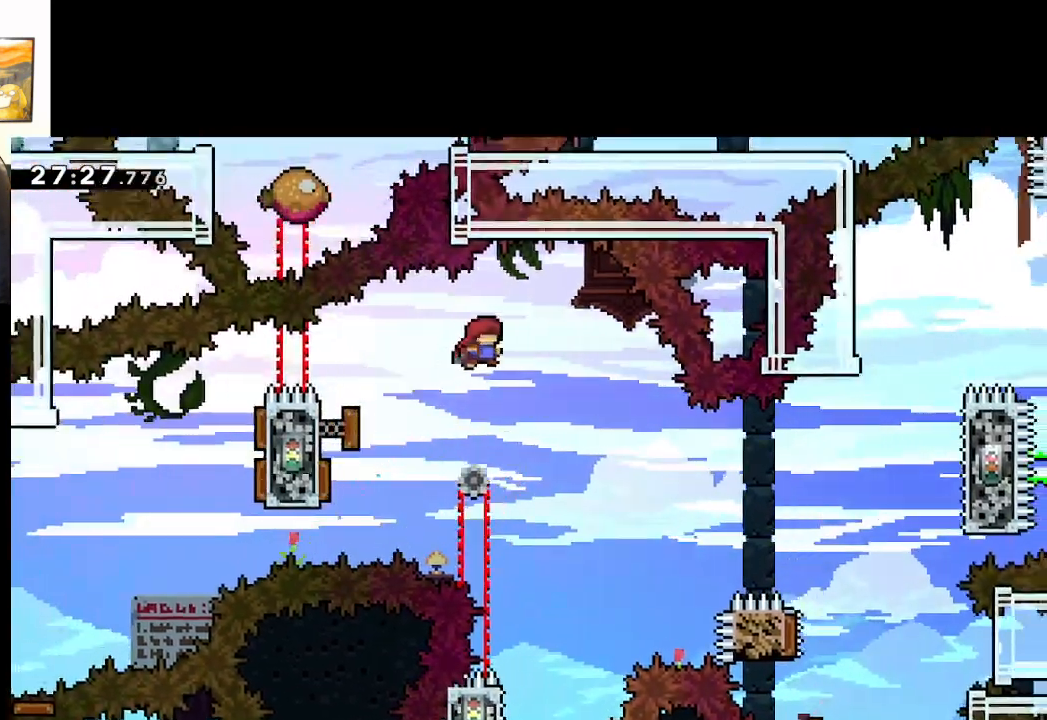
{"buttons": ["A"], "left_stick": "center", "right_stick": "center", "events": [[83, "left_stick", "center"]]}
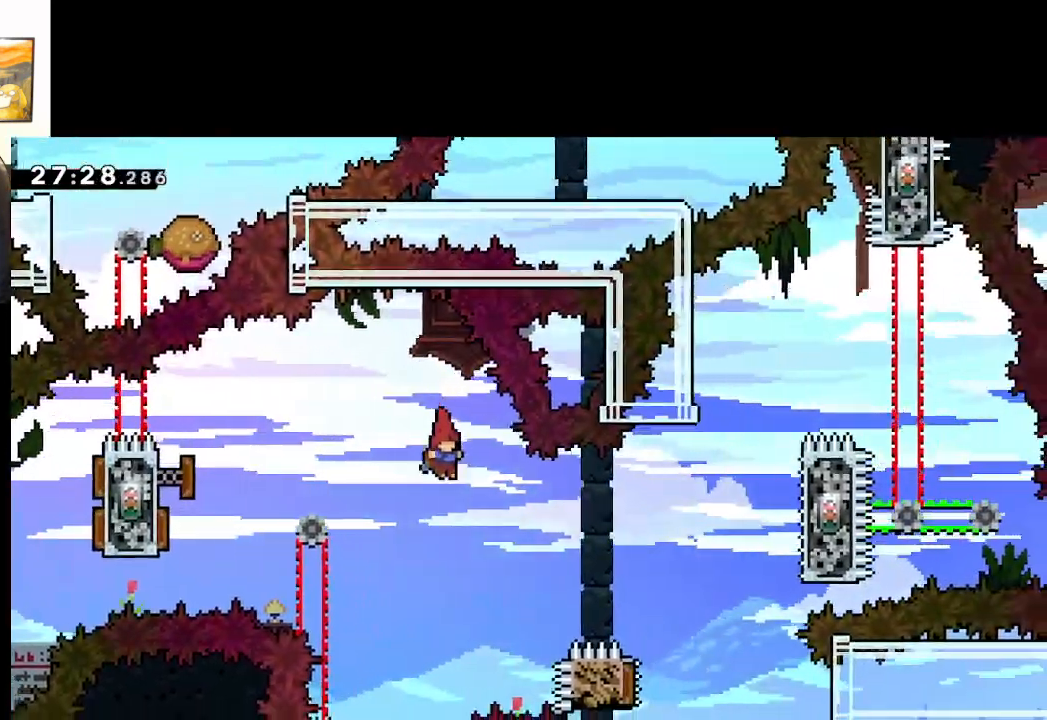
{"buttons": ["A"], "left_stick": "left", "right_stick": "center", "events": [[217, "left_stick", "left"]]}
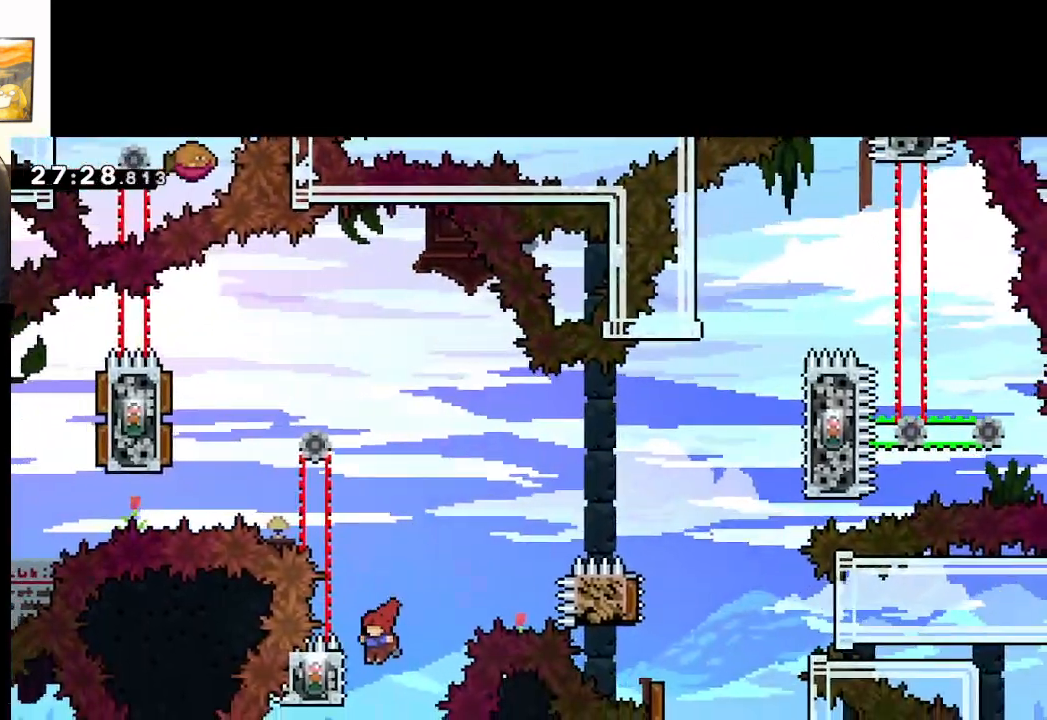
{"buttons": ["A", "L2"], "left_stick": "right", "right_stick": "center", "events": [[33, "L2", "down"], [167, "A", "up"], [167, "left_stick", "center"], [400, "left_stick", "right"], [450, "A", "down"]]}
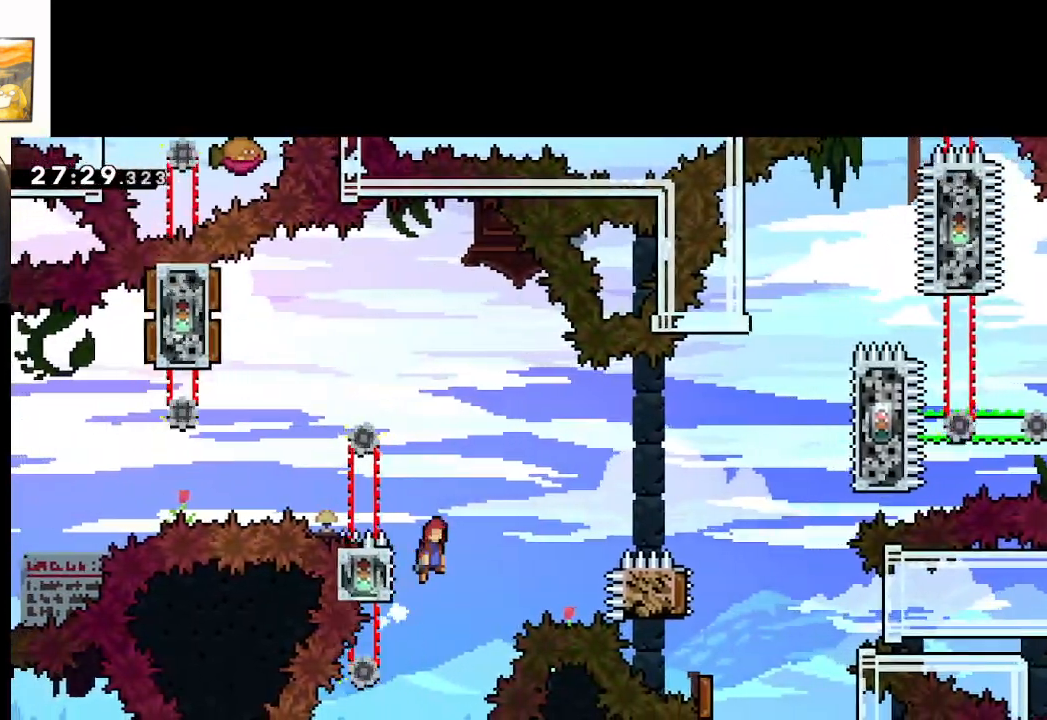
{"buttons": ["A"], "left_stick": "right", "right_stick": "center", "events": [[67, "L2", "up"]]}
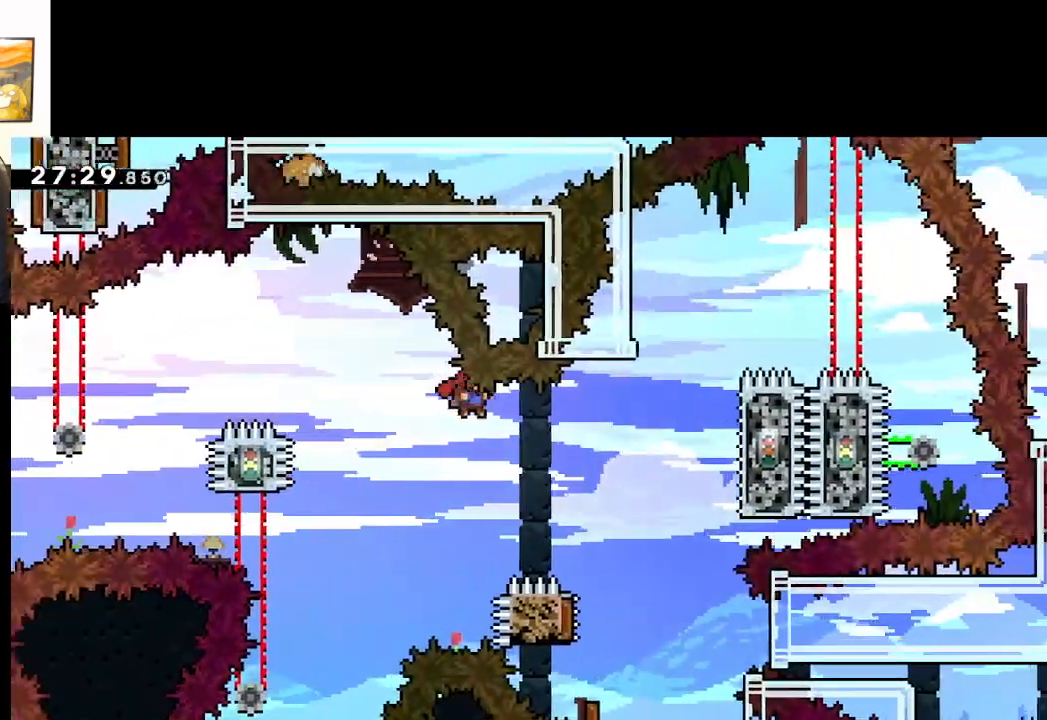
{"buttons": ["A"], "left_stick": "right", "right_stick": "center", "events": [[117, "X", "down"], [467, "X", "up"]]}
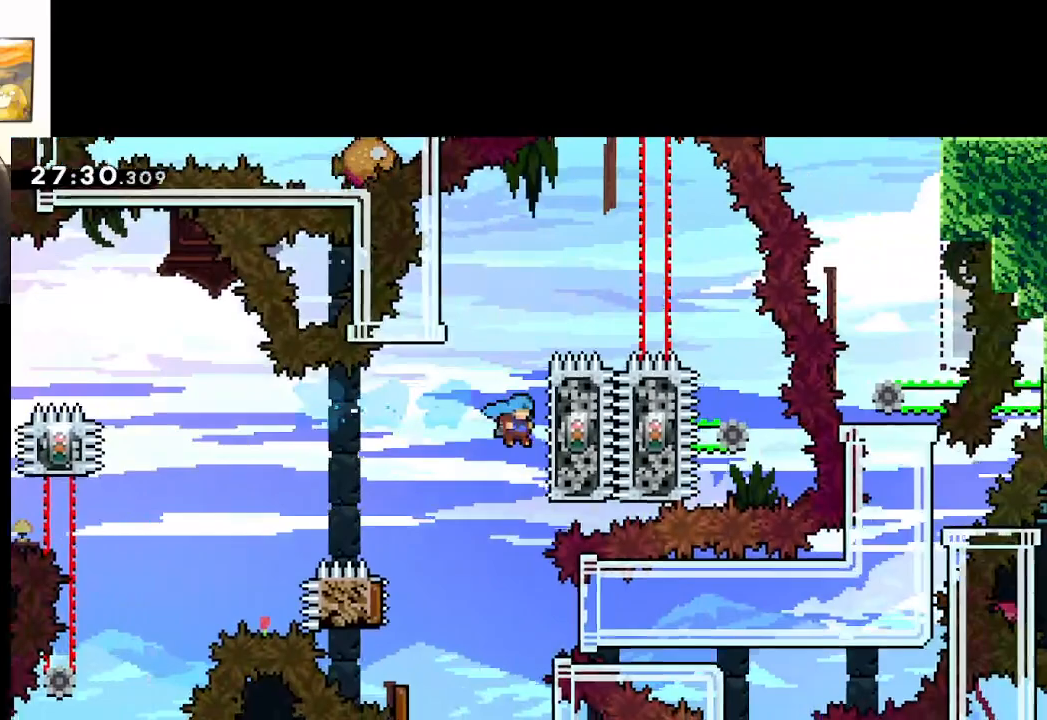
{"buttons": ["A"], "left_stick": "left", "right_stick": "center", "events": [[33, "L2", "down"], [83, "A", "up"], [150, "left_stick", "center"], [233, "A", "down"], [300, "L2", "up"], [467, "left_stick", "left"]]}
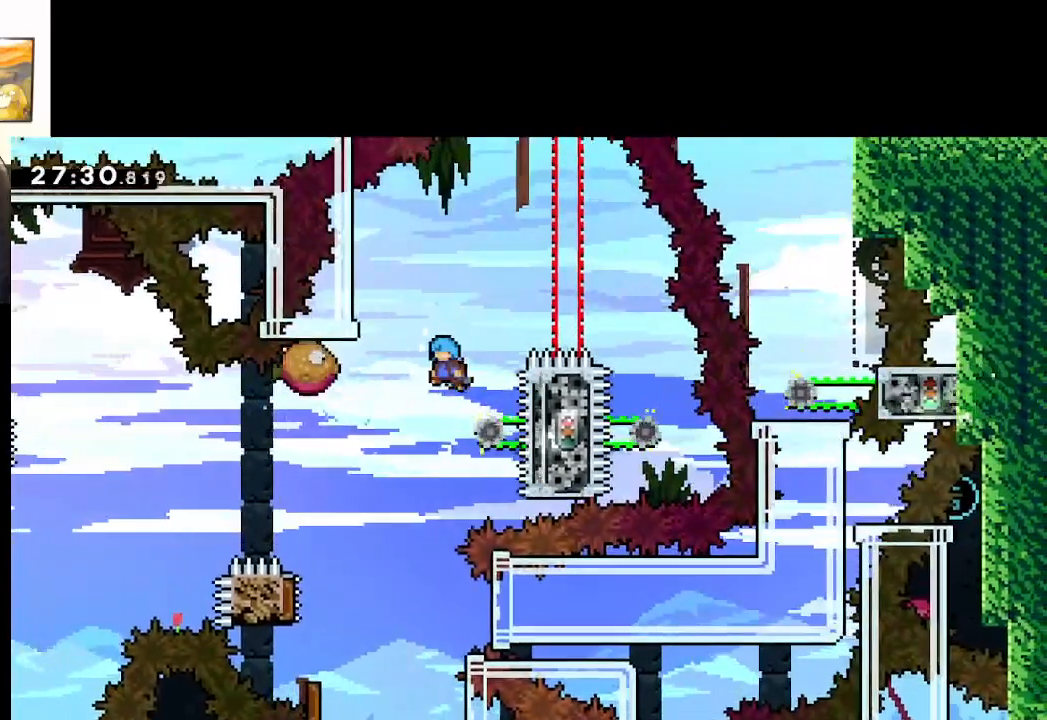
{"buttons": ["A"], "left_stick": "left", "right_stick": "center", "events": [[83, "left_stick", "center"], [500, "left_stick", "left"]]}
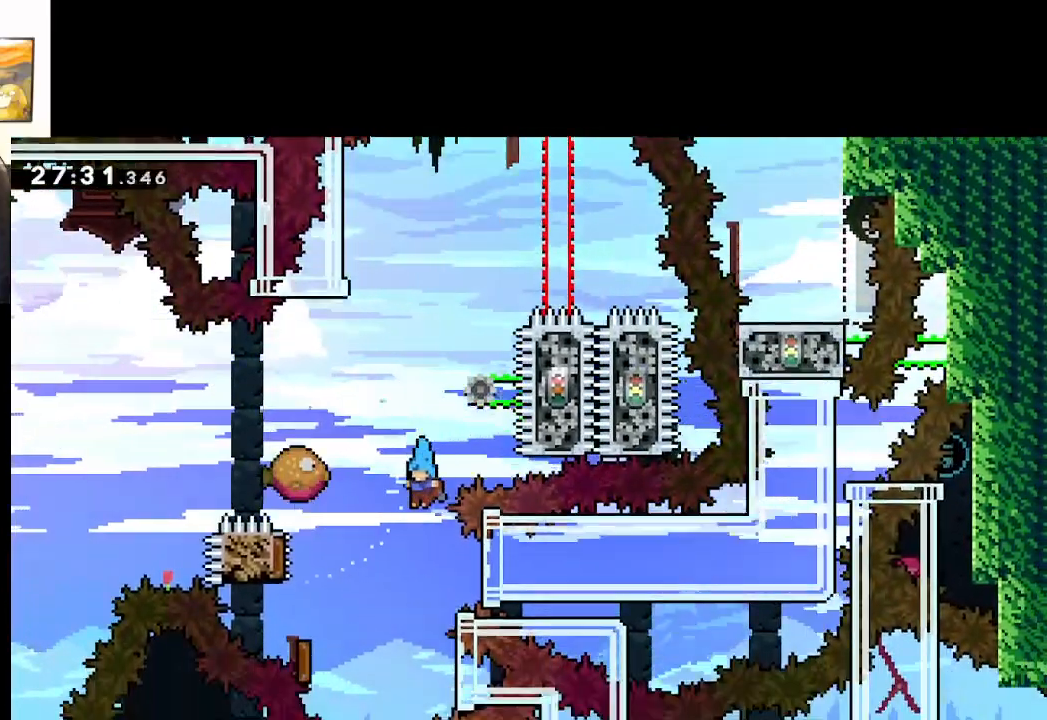
{"buttons": ["A", "X"], "left_stick": "center", "right_stick": "center", "events": [[300, "X", "down"], [467, "left_stick", "center"]]}
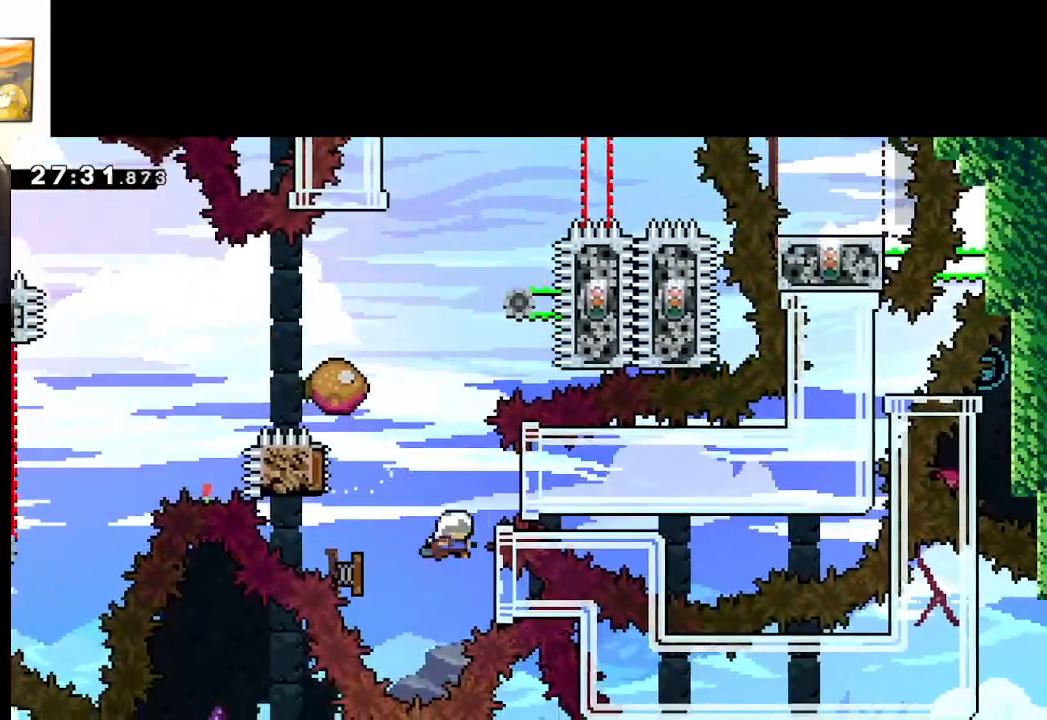
{"buttons": ["A", "L2"], "left_stick": "right", "right_stick": "center", "events": [[17, "X", "up"], [100, "left_stick", "left"], [233, "left_stick", "right"], [317, "L2", "down"]]}
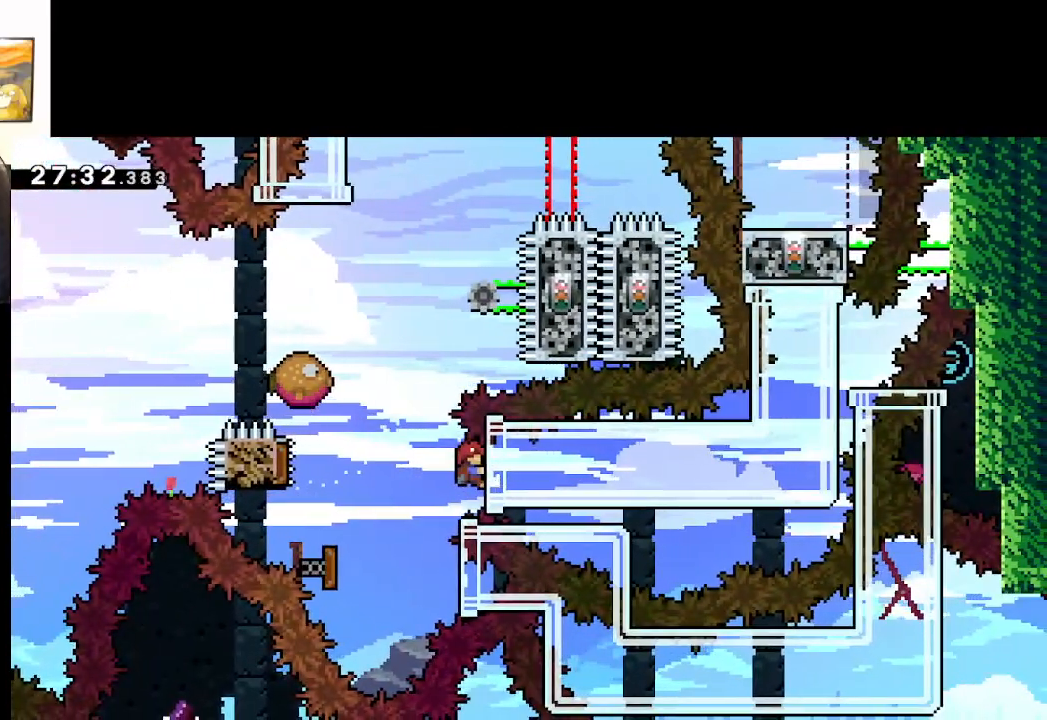
{"buttons": ["A", "L2"], "left_stick": "right", "right_stick": "center", "events": []}
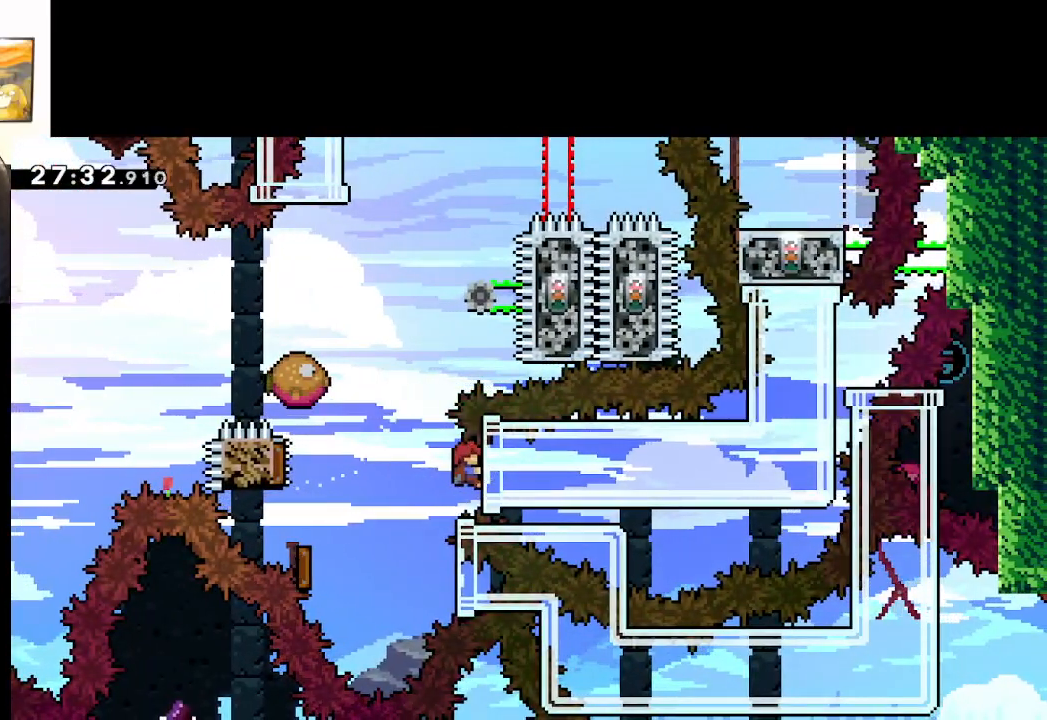
{"buttons": ["A", "L2"], "left_stick": "right", "right_stick": "center", "events": []}
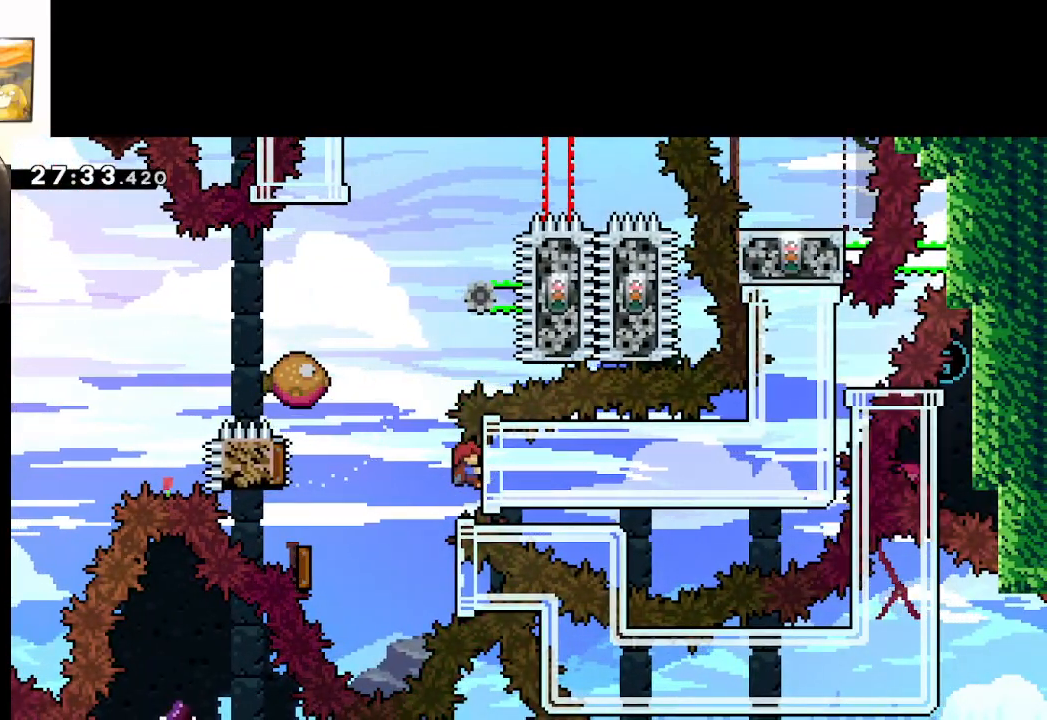
{"buttons": ["A", "L2"], "left_stick": "right", "right_stick": "center", "events": []}
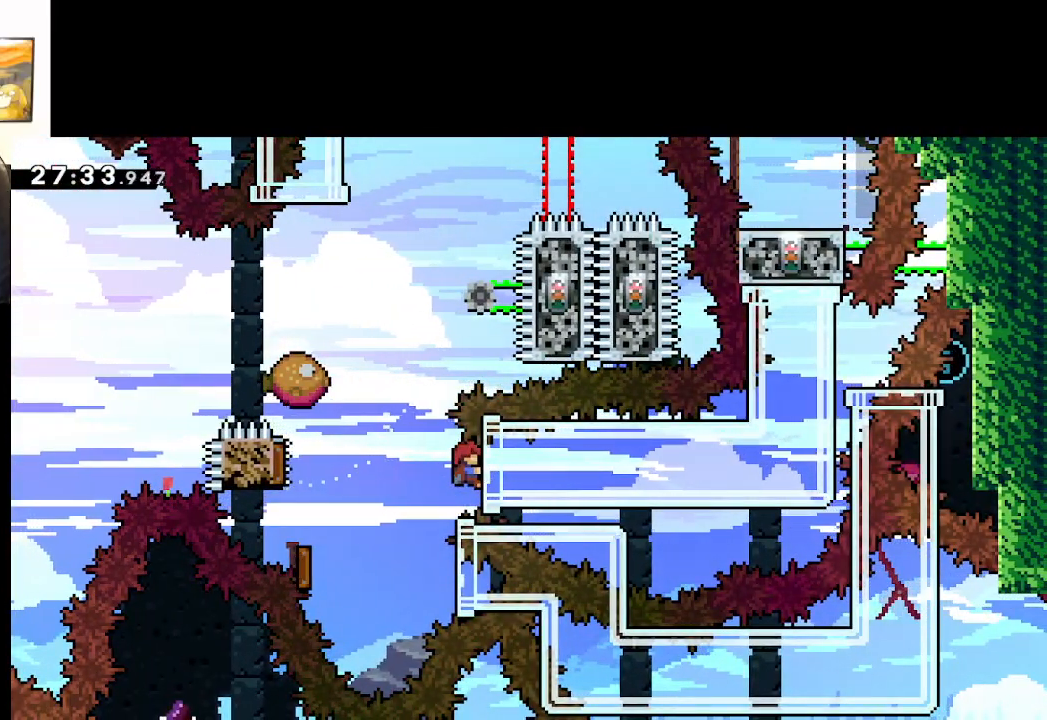
{"buttons": ["A", "L2"], "left_stick": "right", "right_stick": "center", "events": []}
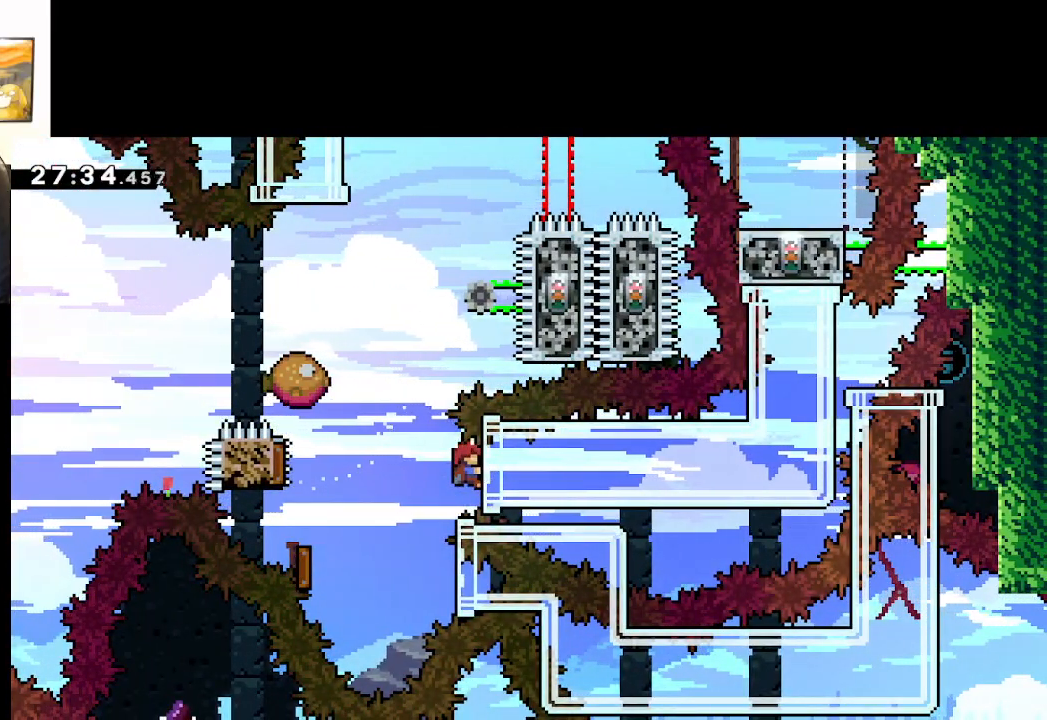
{"buttons": ["A", "L2"], "left_stick": "right", "right_stick": "center", "events": []}
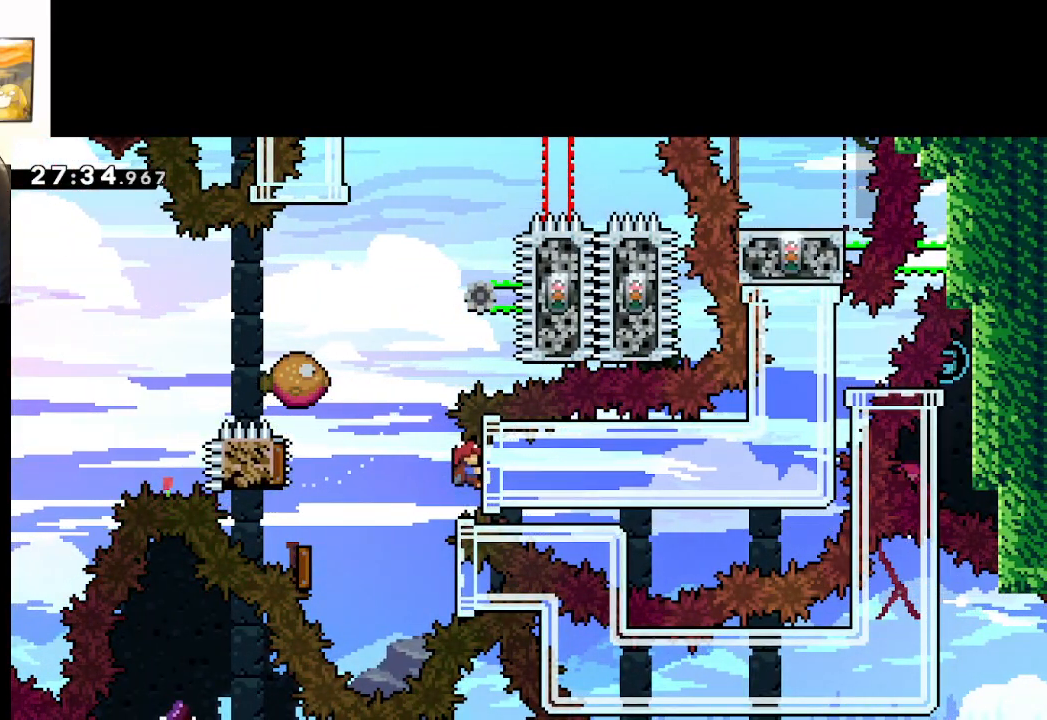
{"buttons": ["A", "L2"], "left_stick": "right", "right_stick": "center", "events": []}
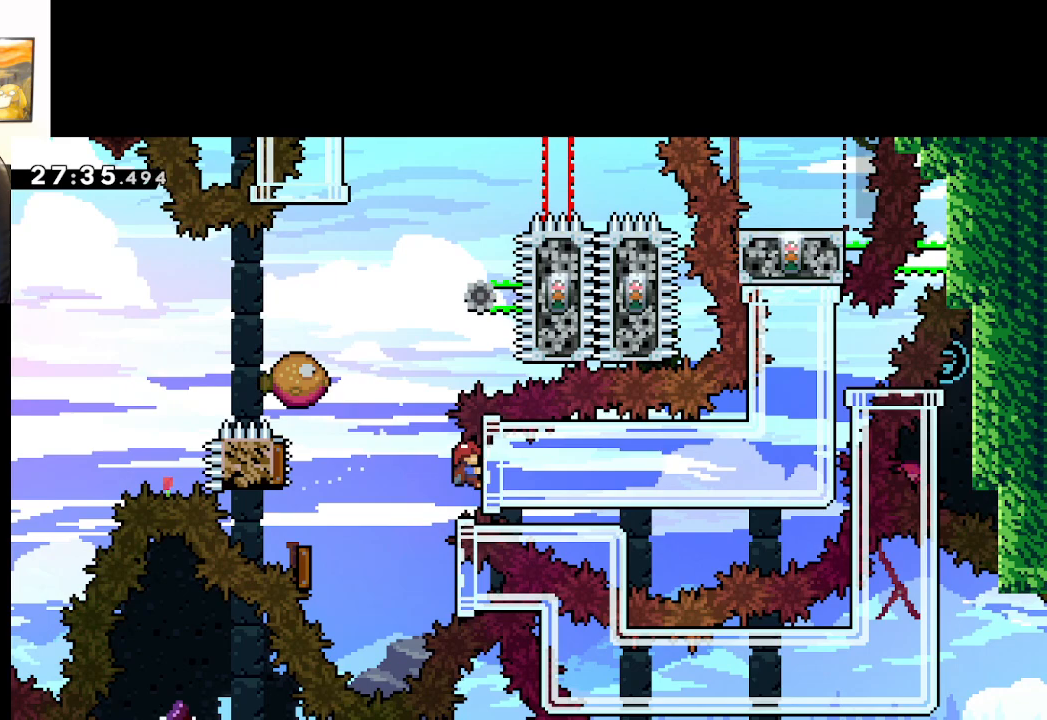
{"buttons": ["A", "X"], "left_stick": "right", "right_stick": "center", "events": [[433, "X", "down"], [483, "L2", "up"]]}
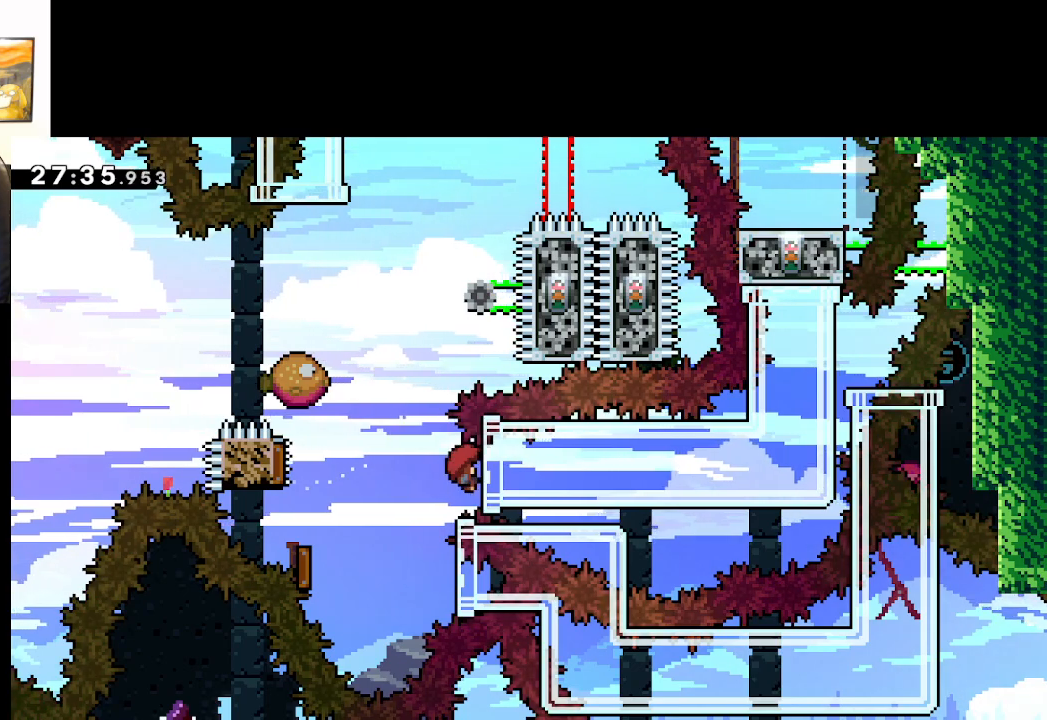
{"buttons": ["A"], "left_stick": "center", "right_stick": "center", "events": [[150, "X", "up"], [317, "left_stick", "center"]]}
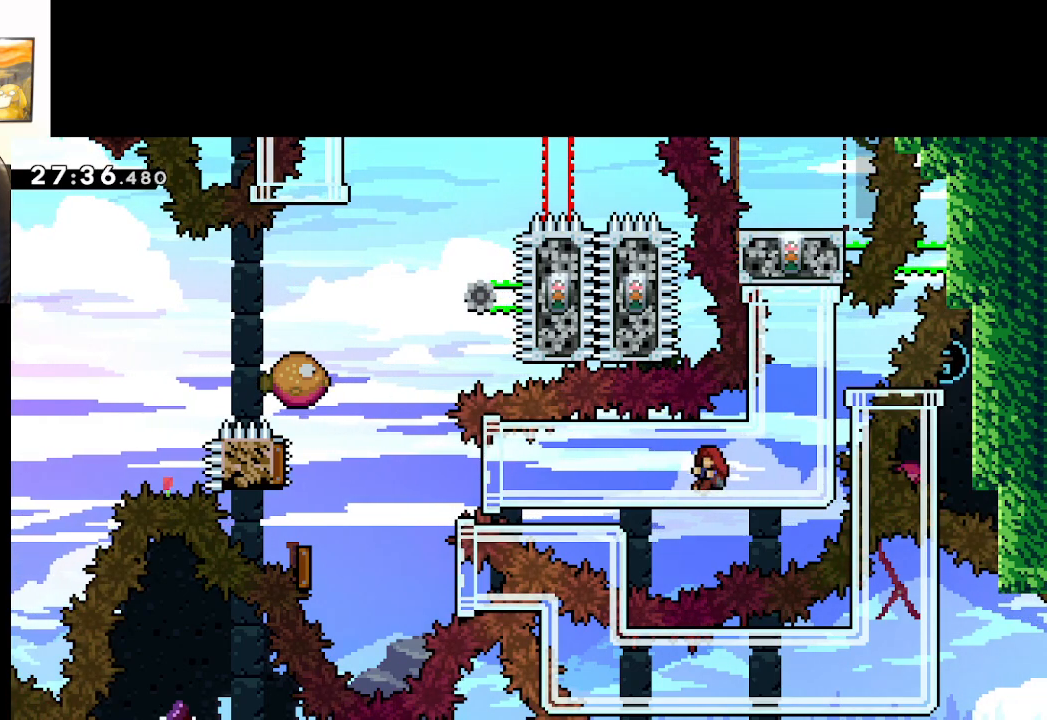
{"buttons": ["A"], "left_stick": "center", "right_stick": "center", "events": []}